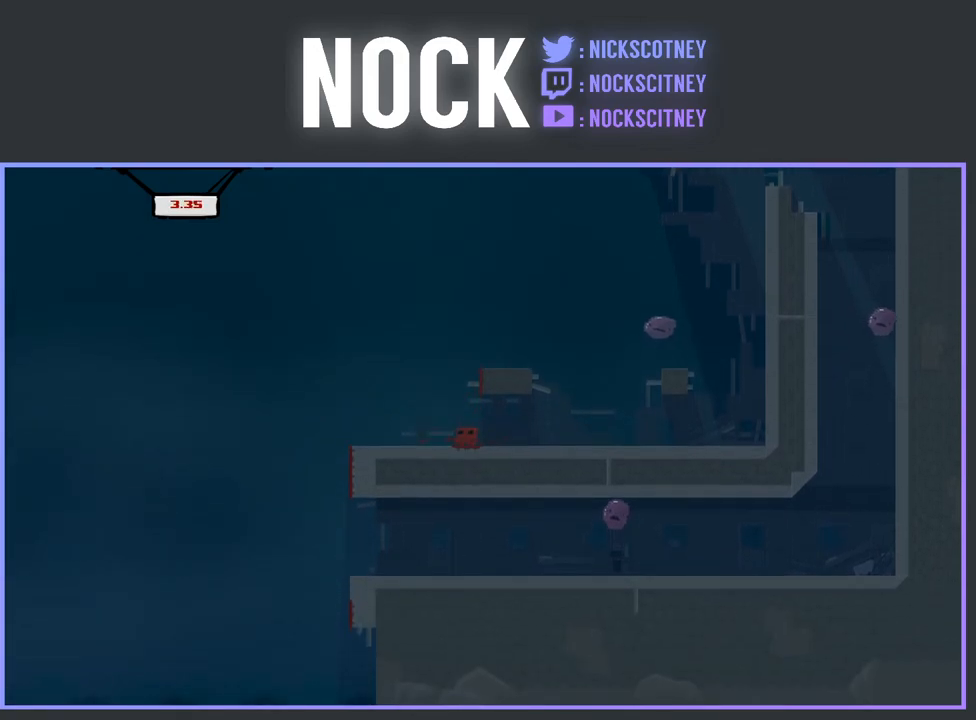
Gameplay with a controller (PlayStation layout); each line is a JSON object with the inputs held at the frame after it. "events" lists button and stick changes between this image and that frame as [ms after this image, input, new state], when the widget could be followed in between. Not read: left_stick right_stick.
{"buttons": [], "events": [[50, "CROSS", "down"], [233, "DPAD_RIGHT", "down"], [433, "CROSS", "up"], [433, "DPAD_RIGHT", "up"], [433, "R2", "up"]]}
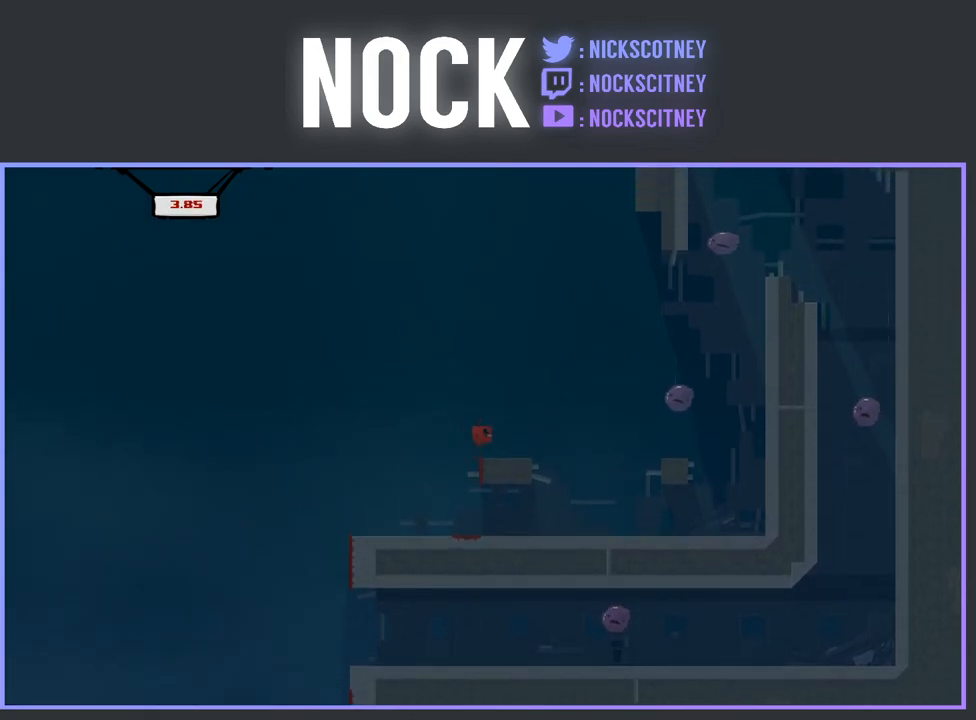
{"buttons": [], "events": []}
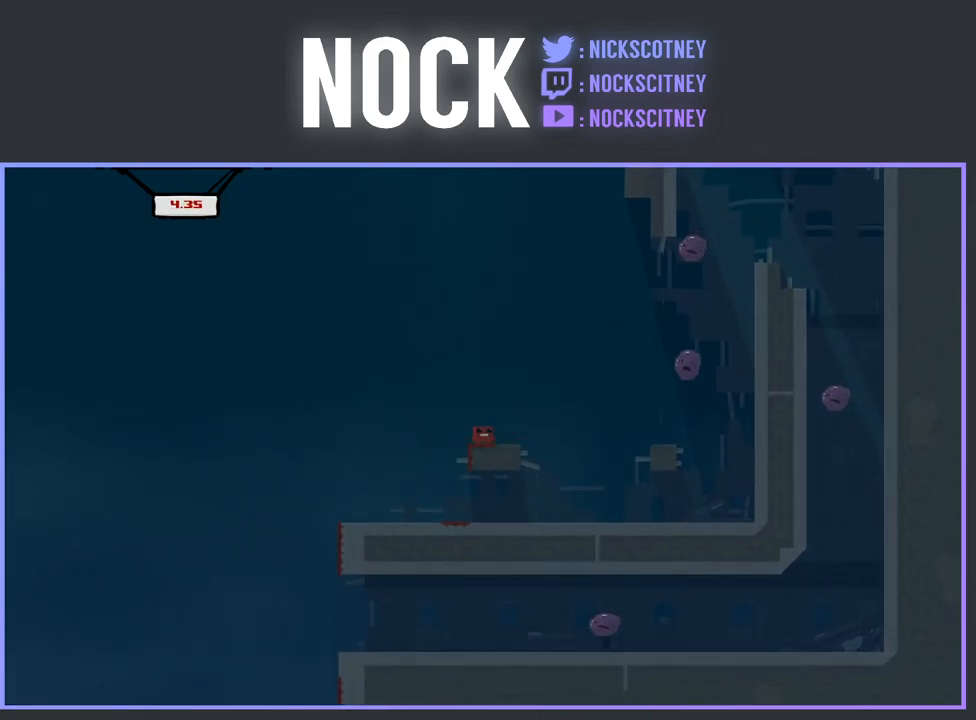
{"buttons": [], "events": []}
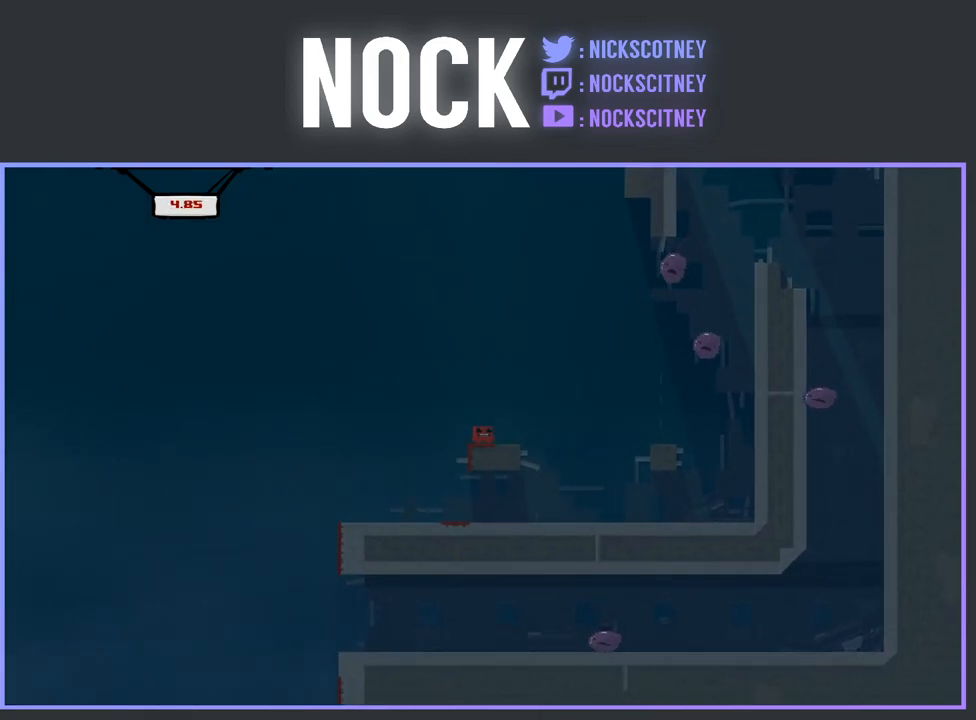
{"buttons": [], "events": [[150, "DPAD_LEFT", "down"], [233, "DPAD_LEFT", "up"], [417, "DPAD_LEFT", "down"], [483, "DPAD_LEFT", "up"]]}
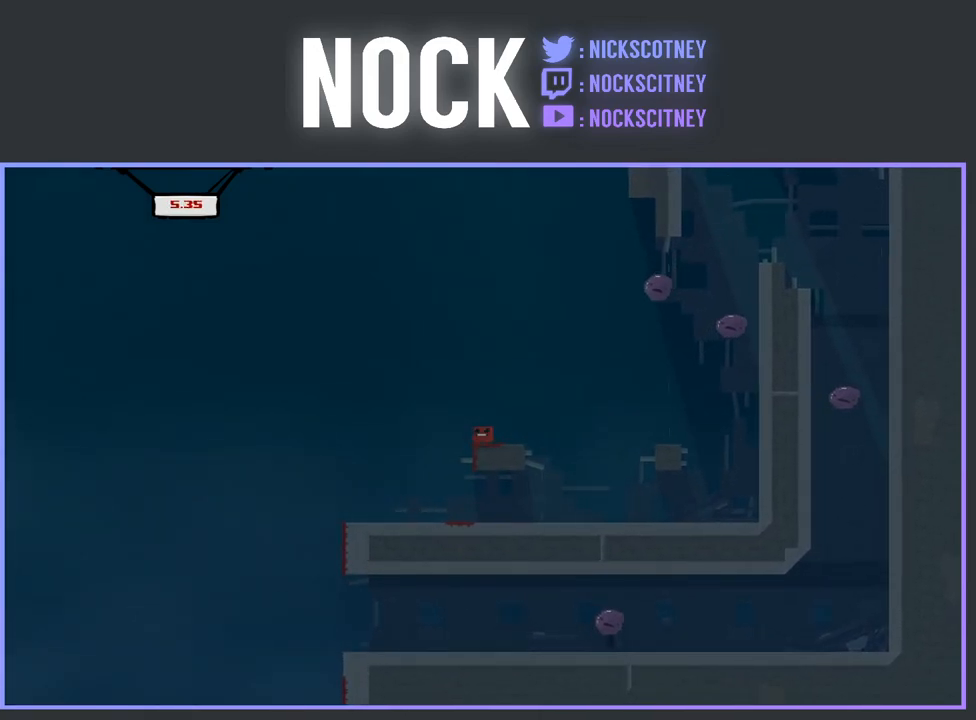
{"buttons": ["CROSS", "R2", "DPAD_RIGHT"], "events": [[250, "DPAD_RIGHT", "down"], [417, "R2", "down"], [467, "CROSS", "down"]]}
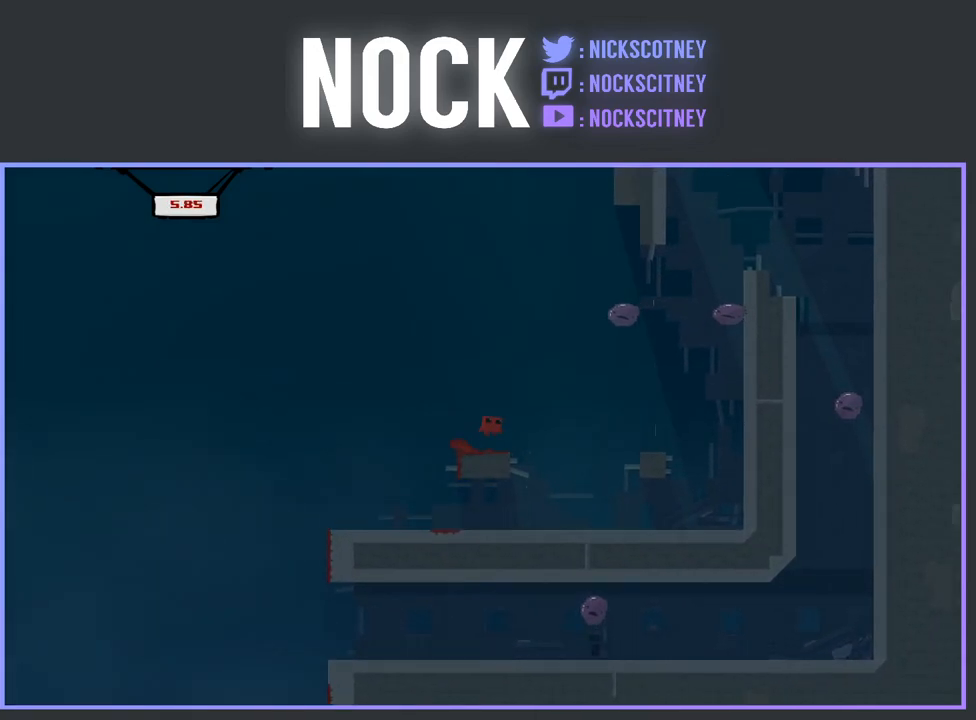
{"buttons": ["R2", "DPAD_RIGHT"], "events": [[250, "CROSS", "up"]]}
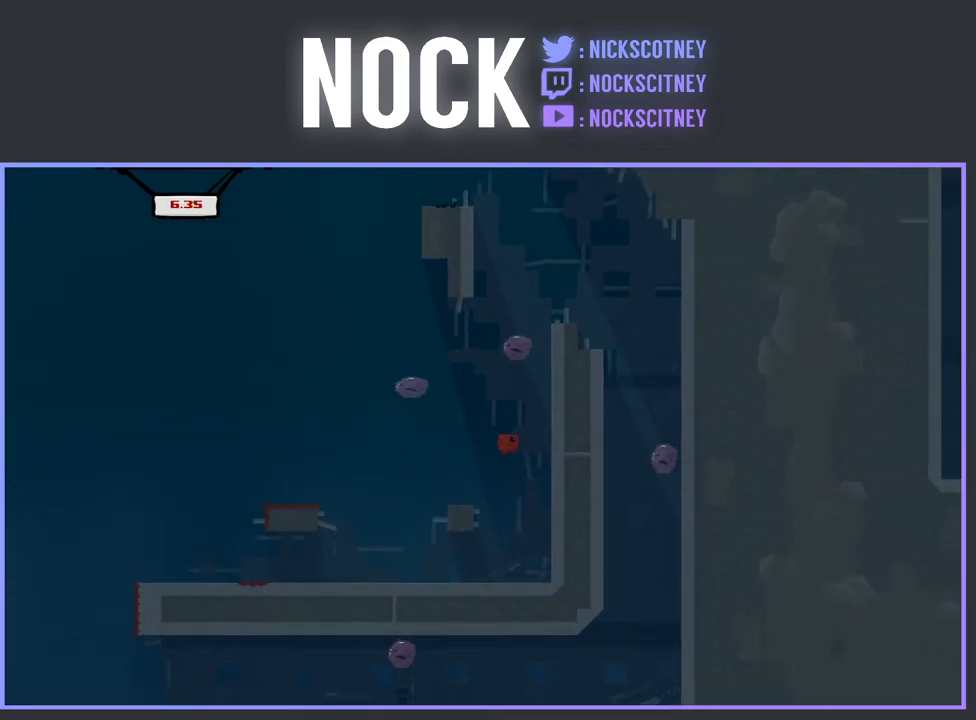
{"buttons": ["CROSS", "R2", "DPAD_RIGHT"], "events": [[133, "CROSS", "down"]]}
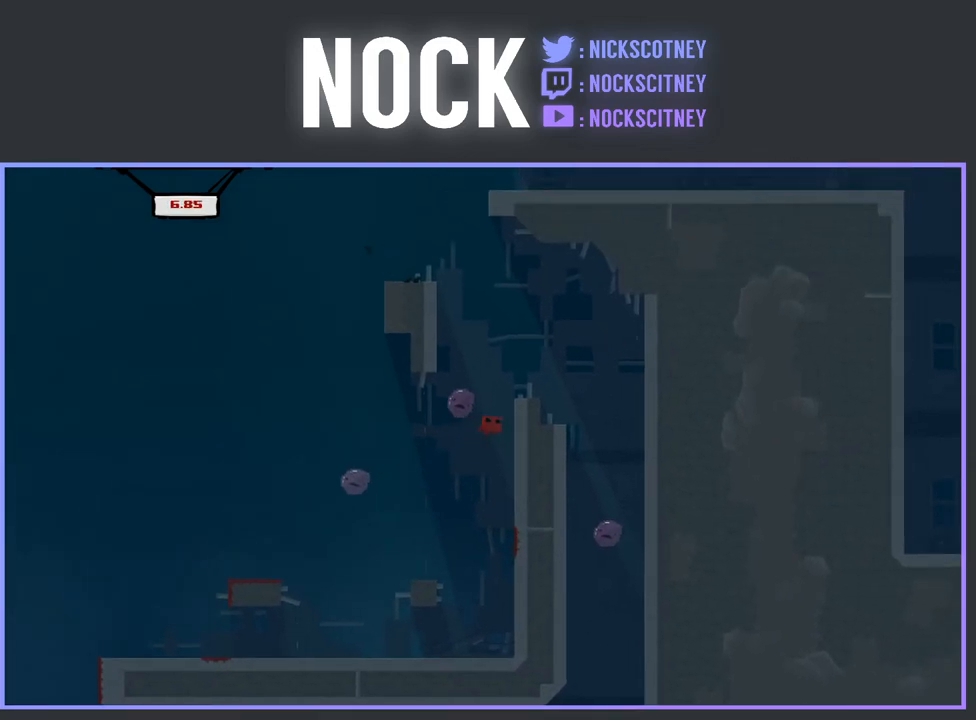
{"buttons": ["CROSS", "R2", "DPAD_RIGHT"], "events": [[83, "CROSS", "up"], [200, "CROSS", "down"]]}
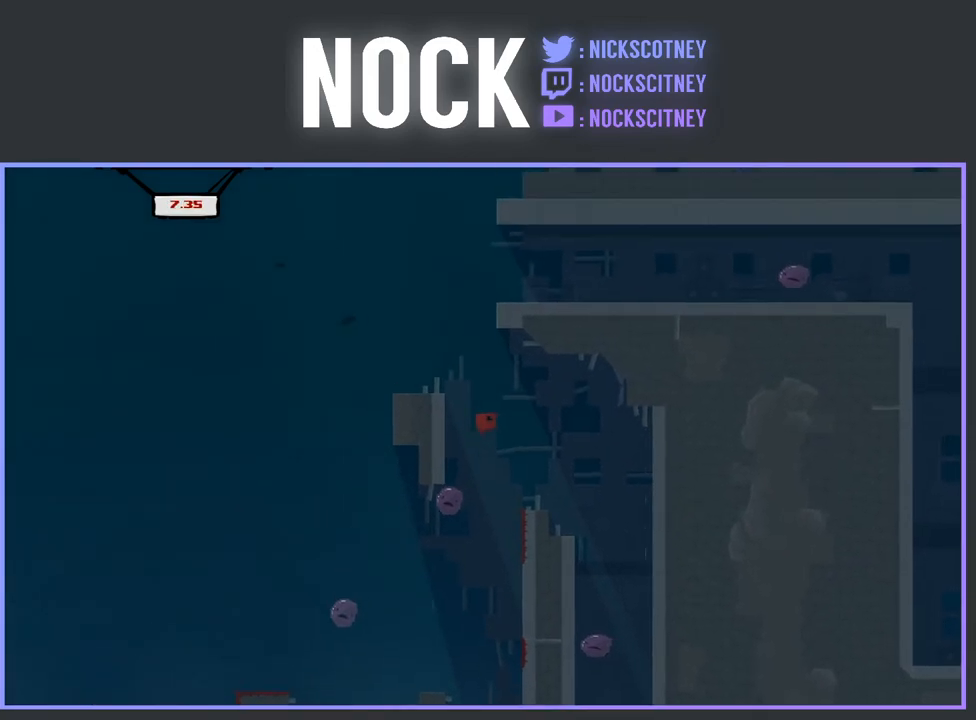
{"buttons": ["R2", "DPAD_RIGHT"], "events": [[67, "DPAD_RIGHT", "up"], [117, "DPAD_LEFT", "down"], [250, "DPAD_LEFT", "up"], [300, "CROSS", "up"], [367, "DPAD_RIGHT", "down"]]}
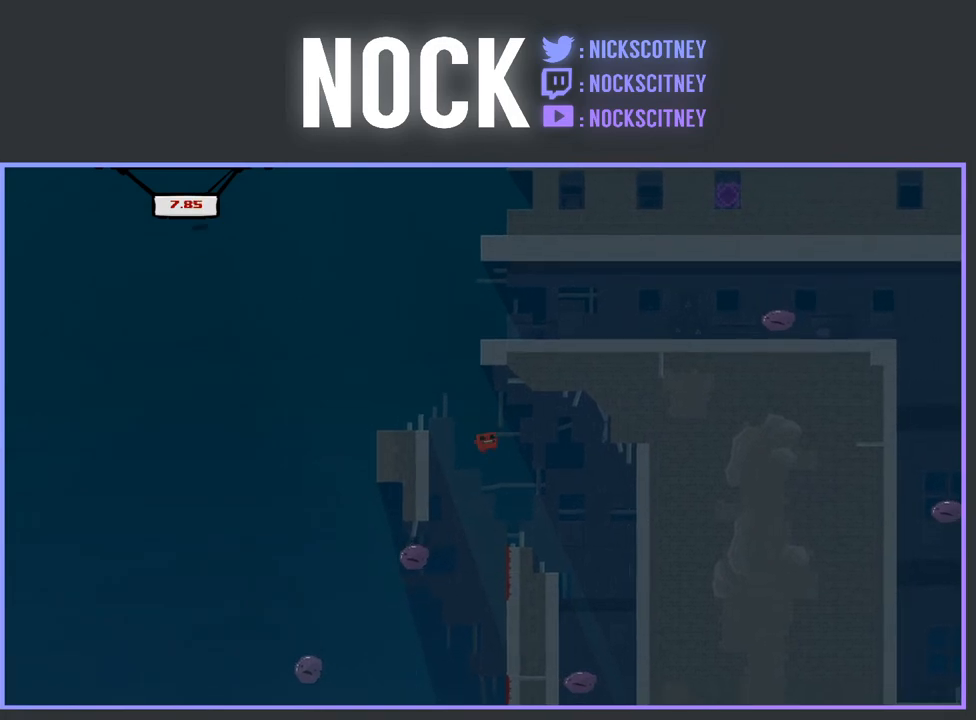
{"buttons": ["CROSS", "R2", "DPAD_LEFT"], "events": [[83, "DPAD_RIGHT", "up"], [217, "DPAD_LEFT", "down"], [383, "CROSS", "down"], [383, "DPAD_LEFT", "up"], [450, "DPAD_LEFT", "down"]]}
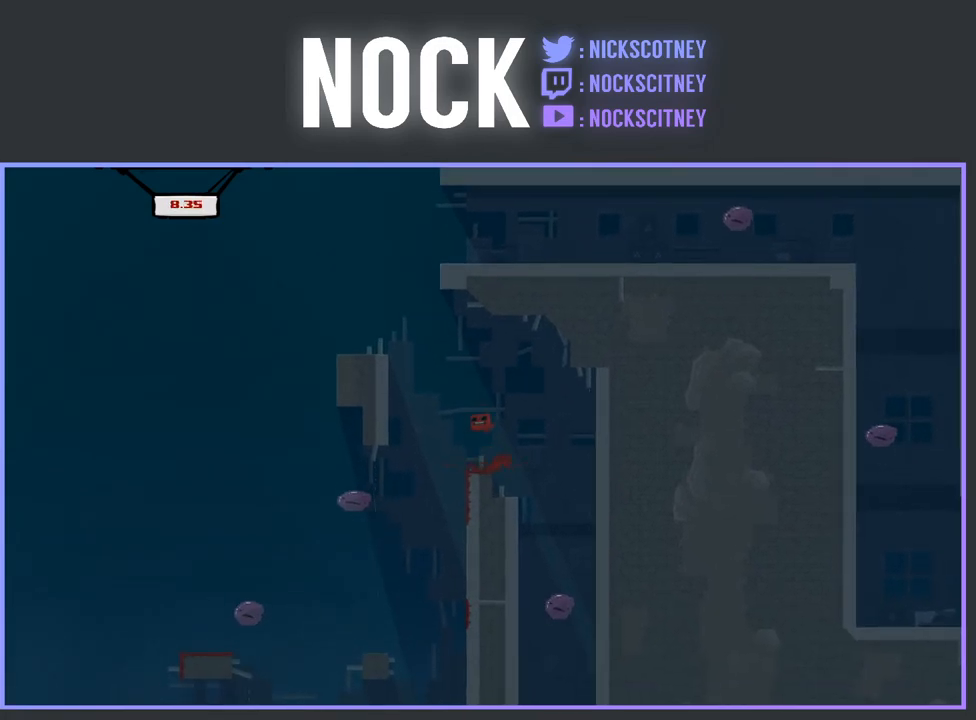
{"buttons": ["CROSS", "R2"], "events": [[367, "CROSS", "up"], [417, "DPAD_LEFT", "up"], [450, "CROSS", "down"]]}
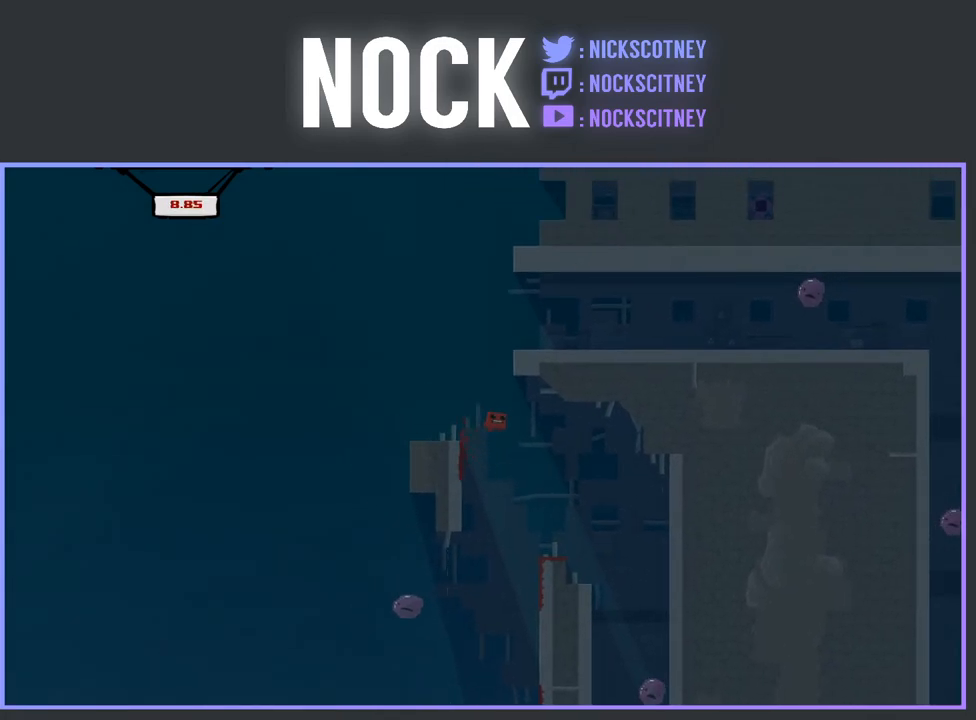
{"buttons": ["CROSS", "R2", "DPAD_LEFT"], "events": [[33, "DPAD_LEFT", "down"], [233, "DPAD_LEFT", "up"], [300, "DPAD_LEFT", "down"]]}
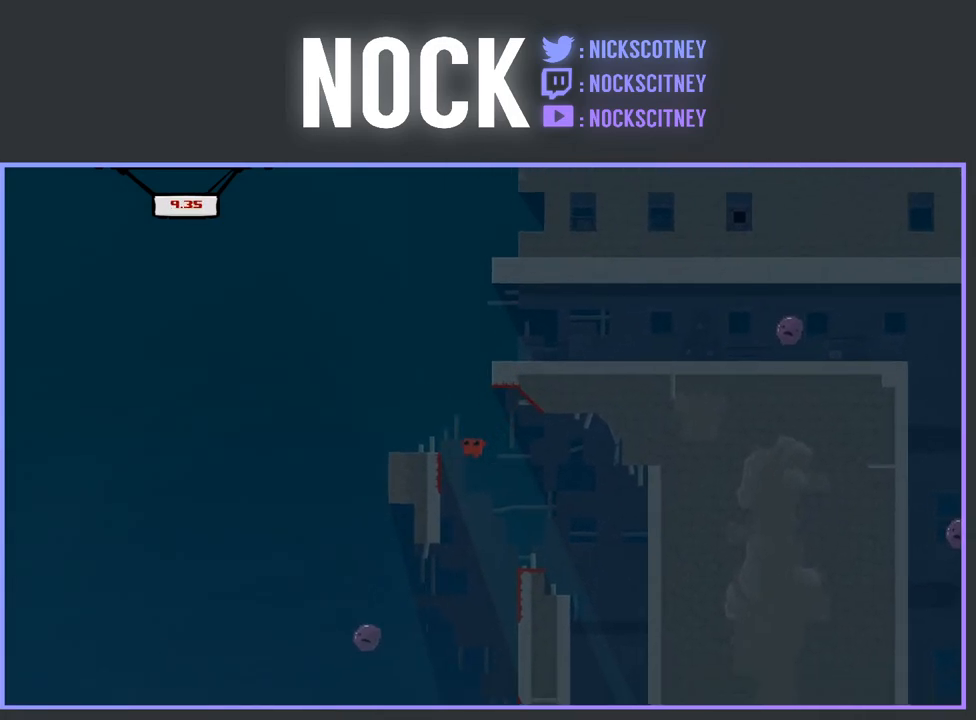
{"buttons": ["CROSS", "R2", "DPAD_LEFT"], "events": [[17, "DPAD_LEFT", "up"], [33, "CROSS", "up"], [50, "DPAD_LEFT", "down"], [217, "CROSS", "down"]]}
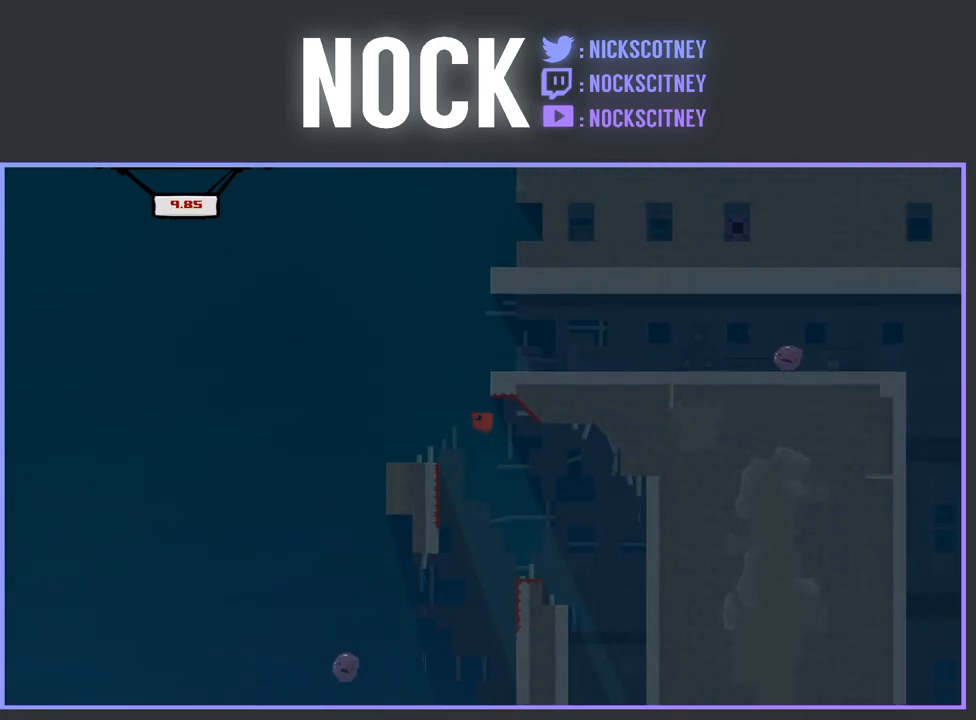
{"buttons": [], "events": [[133, "CROSS", "up"], [167, "DPAD_LEFT", "up"], [167, "R2", "up"], [250, "DPAD_RIGHT", "down"], [400, "DPAD_RIGHT", "up"]]}
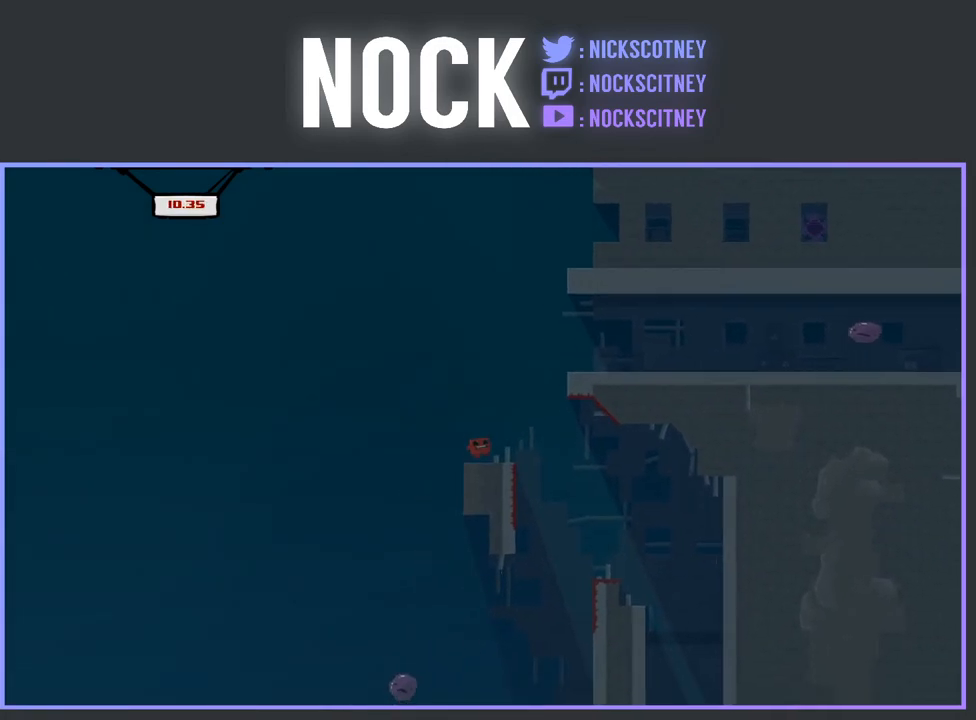
{"buttons": ["CROSS", "R2", "DPAD_RIGHT"], "events": [[33, "DPAD_RIGHT", "down"], [133, "DPAD_RIGHT", "up"], [133, "R2", "down"], [183, "CROSS", "down"], [267, "DPAD_RIGHT", "down"]]}
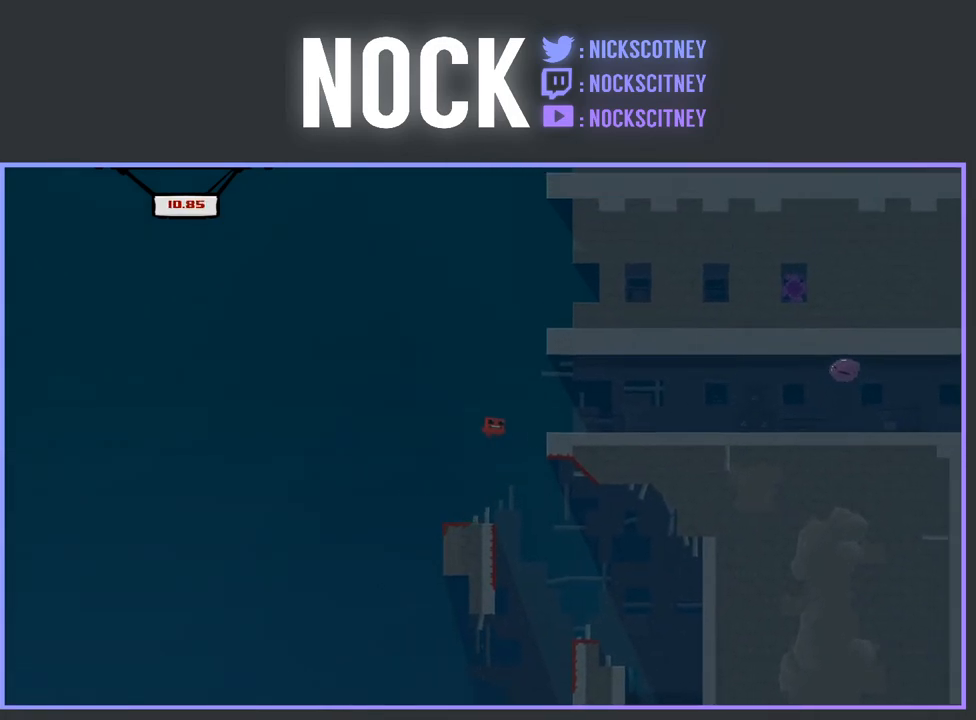
{"buttons": ["R2"], "events": [[267, "CROSS", "up"], [450, "DPAD_RIGHT", "up"]]}
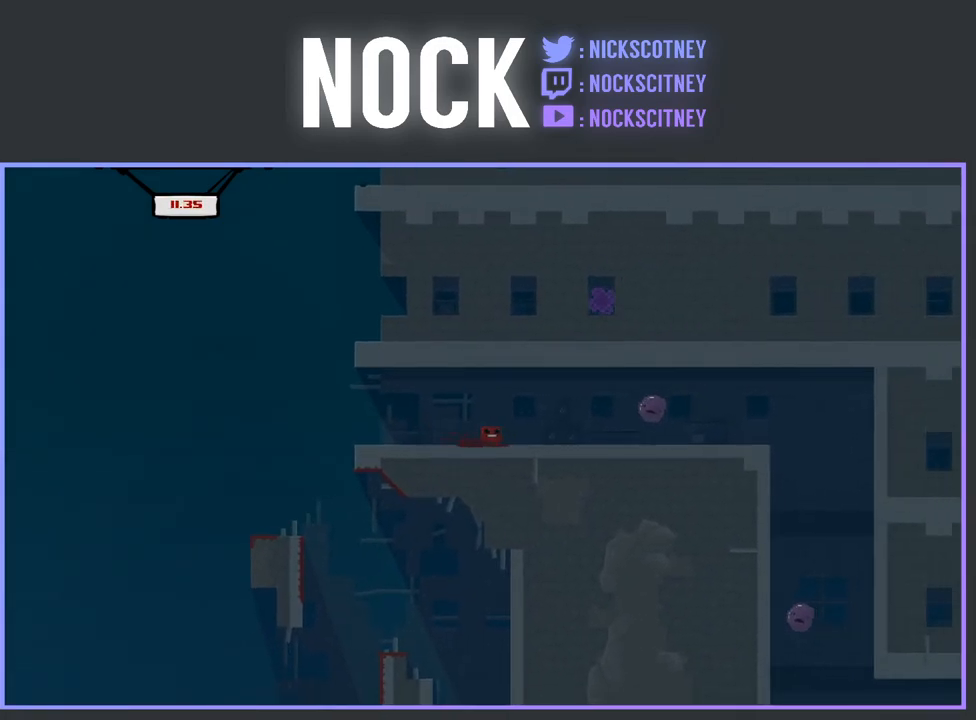
{"buttons": ["R2", "DPAD_LEFT"], "events": [[33, "DPAD_LEFT", "down"]]}
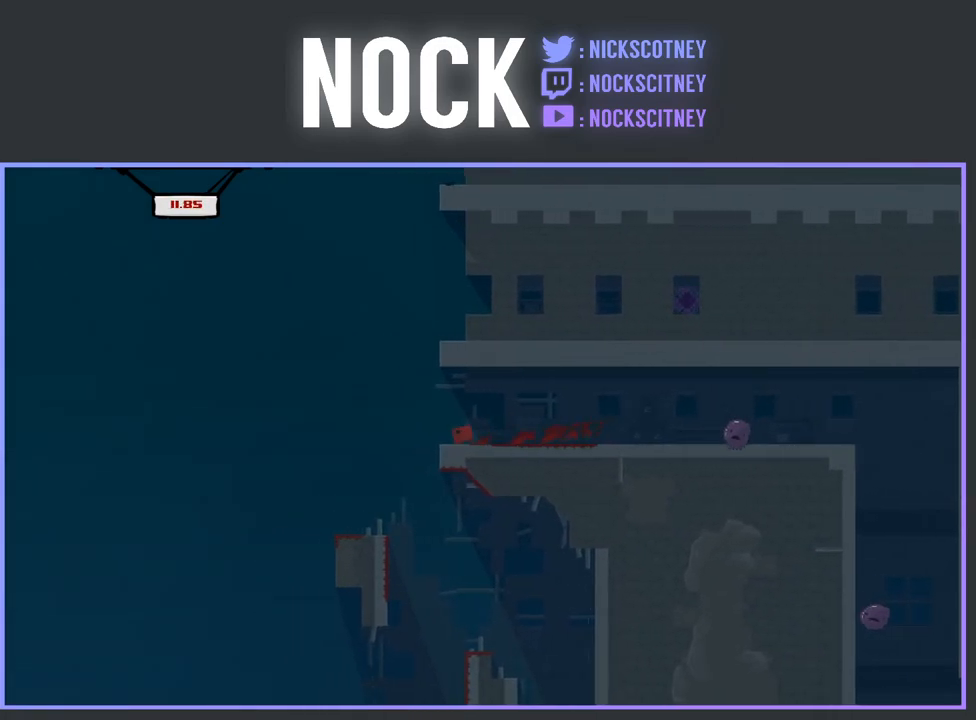
{"buttons": ["CROSS", "R2", "DPAD_RIGHT"], "events": [[33, "CROSS", "down"], [83, "DPAD_LEFT", "up"], [150, "DPAD_RIGHT", "down"]]}
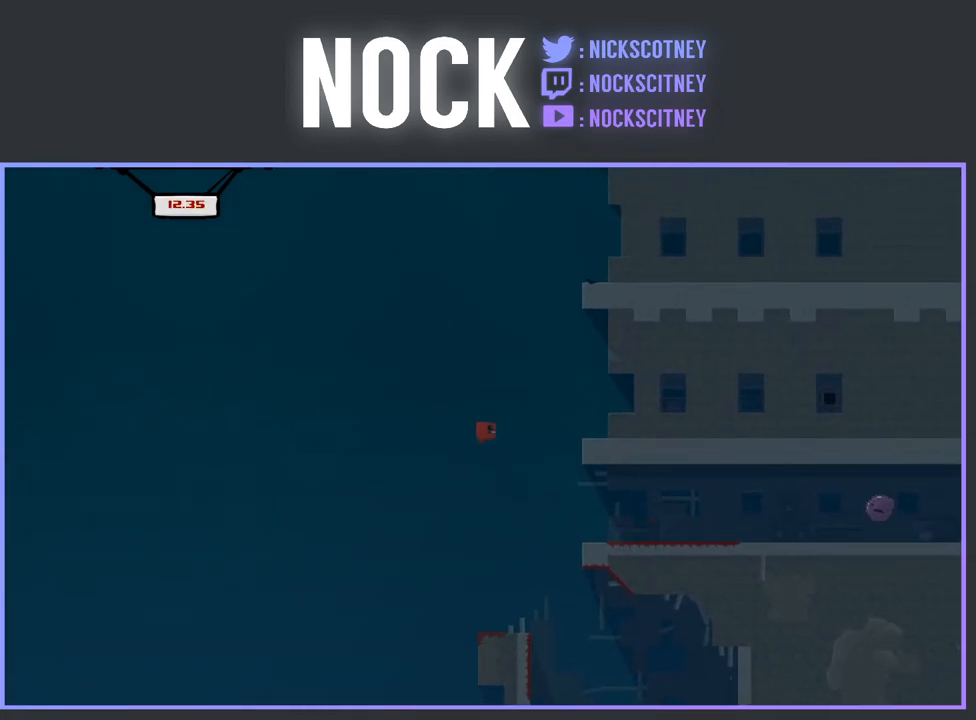
{"buttons": ["CROSS", "R2", "DPAD_RIGHT"], "events": [[350, "CROSS", "up"], [417, "CROSS", "down"]]}
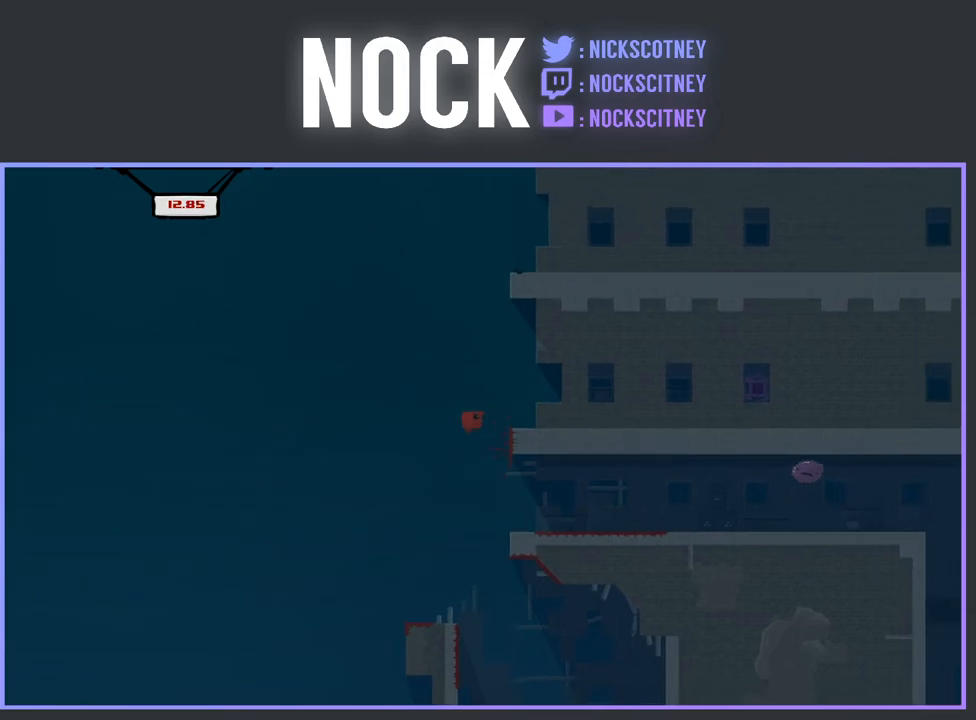
{"buttons": ["DPAD_RIGHT"], "events": [[350, "CROSS", "up"], [383, "R2", "up"]]}
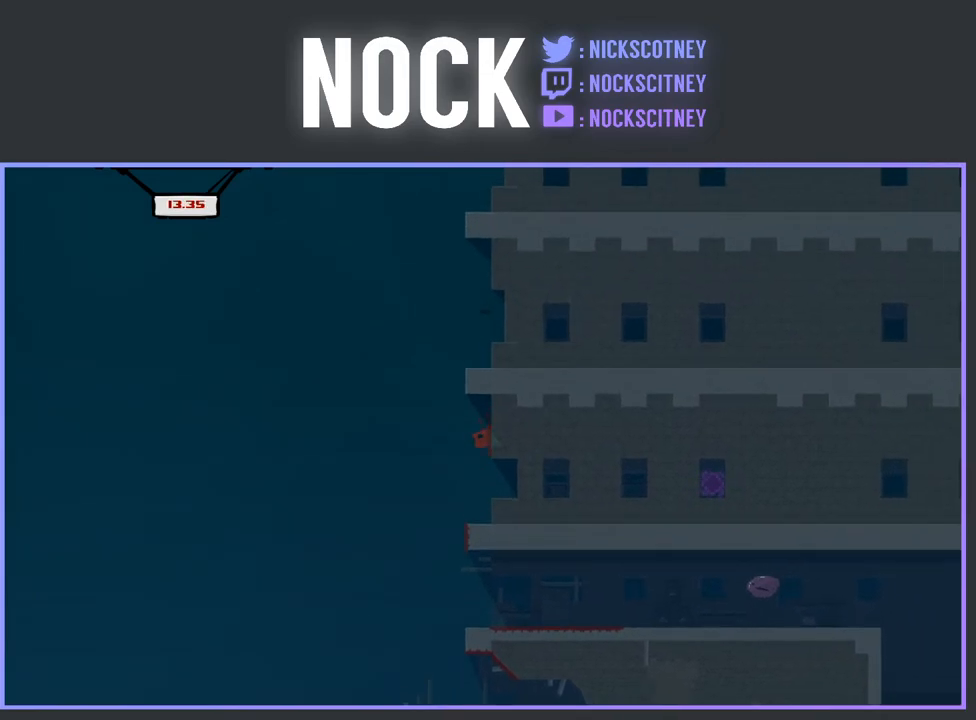
{"buttons": ["CROSS", "R2", "DPAD_RIGHT"], "events": [[400, "R2", "down"], [433, "CROSS", "down"]]}
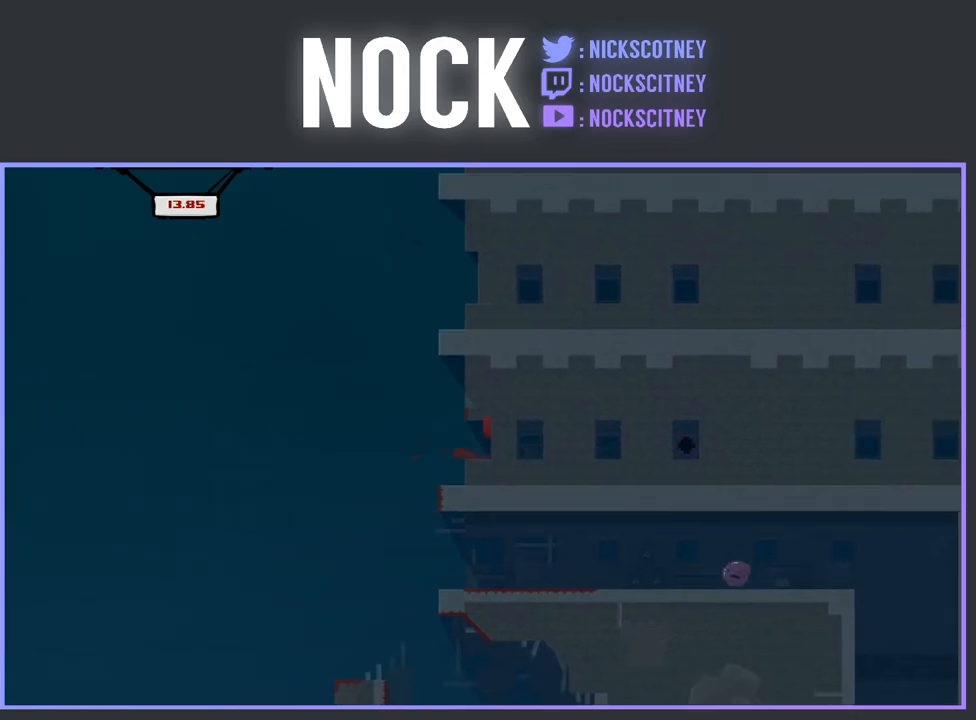
{"buttons": ["DPAD_RIGHT"], "events": [[150, "CROSS", "up"], [167, "R2", "up"]]}
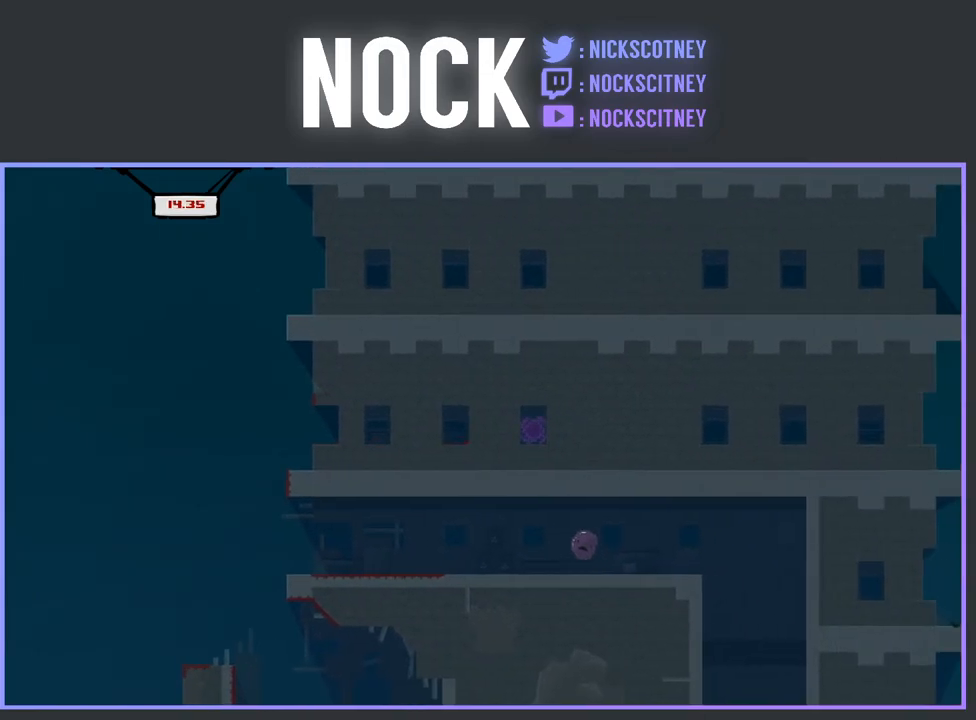
{"buttons": [], "events": [[317, "DPAD_RIGHT", "up"]]}